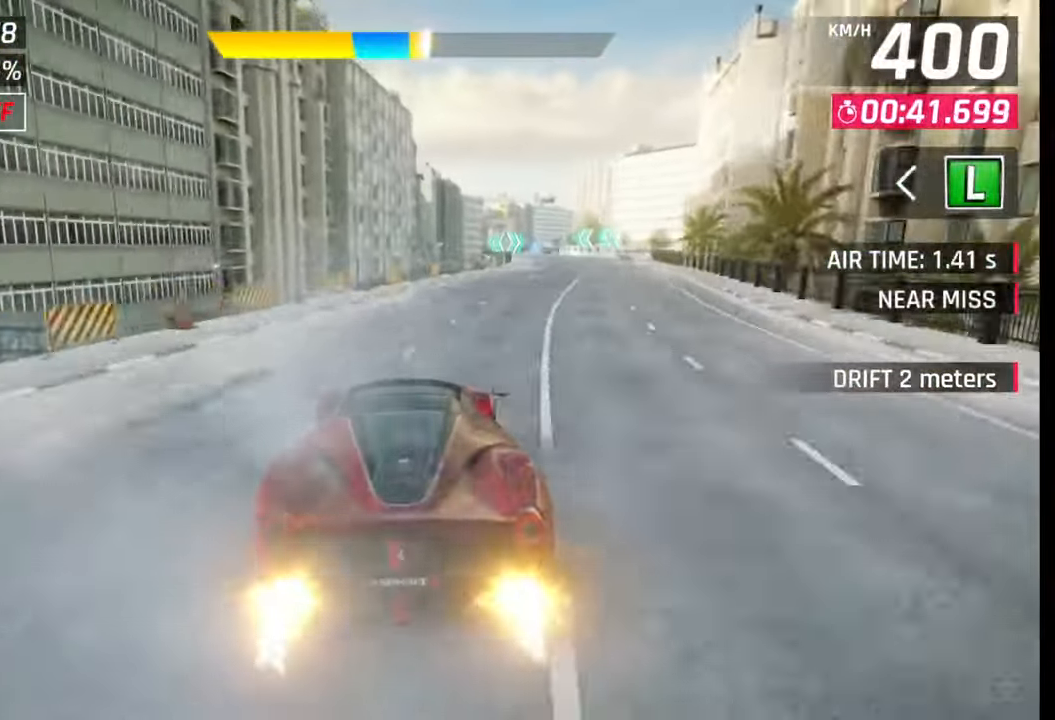
Gameplay with a controller (PlayStation layout); each line is a JSON object with the inputs held at the frame after it. "events" lists button and stick changes between this image and that frame as [ms after this image, input, new state], when the widget could be followed in between.
{"buttons": [], "left_stick": "right", "right_stick": "center", "events": [[67, "SQUARE", "down"], [100, "CROSS", "down"], [100, "SQUARE", "up"], [117, "CROSS", "up"], [400, "CROSS", "down"], [400, "R1", "down"], [433, "CROSS", "up"], [433, "R1", "up"], [500, "left_stick", "right"]]}
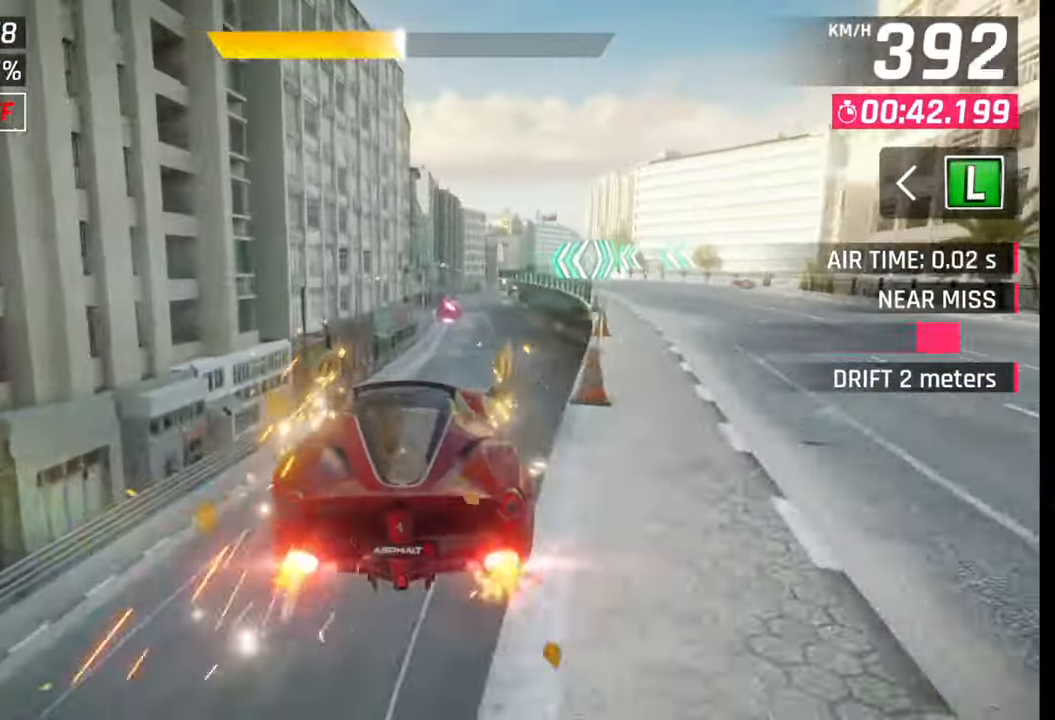
{"buttons": [], "left_stick": "center", "right_stick": "center", "events": [[483, "left_stick", "center"]]}
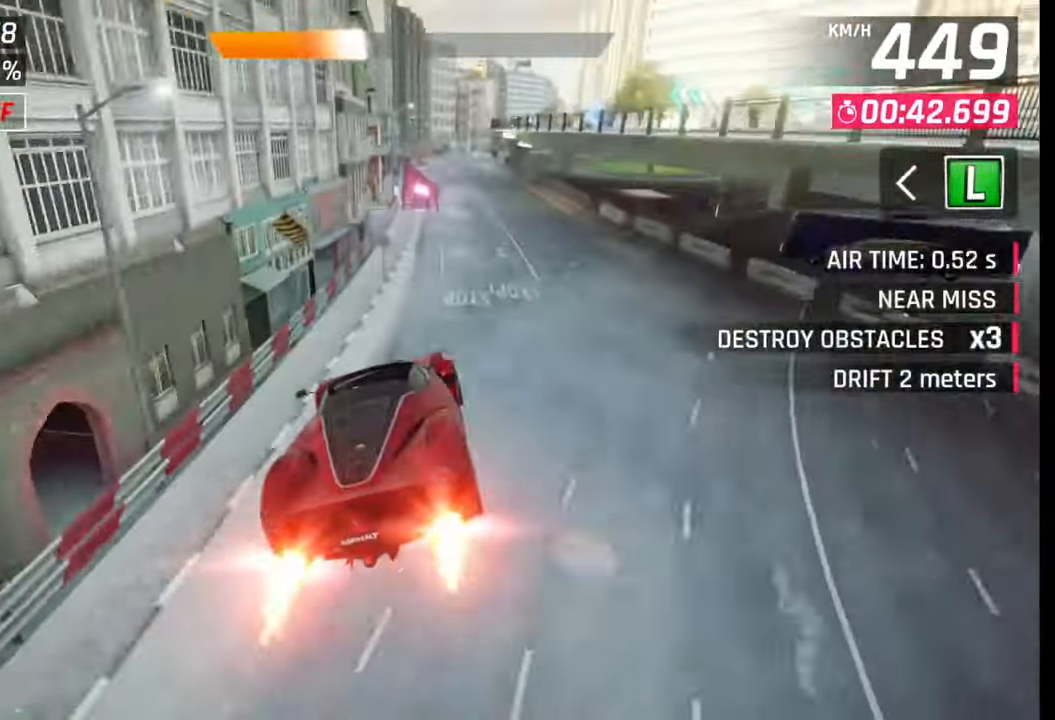
{"buttons": [], "left_stick": "center", "right_stick": "center", "events": [[350, "SQUARE", "down"], [367, "SQUARE", "up"]]}
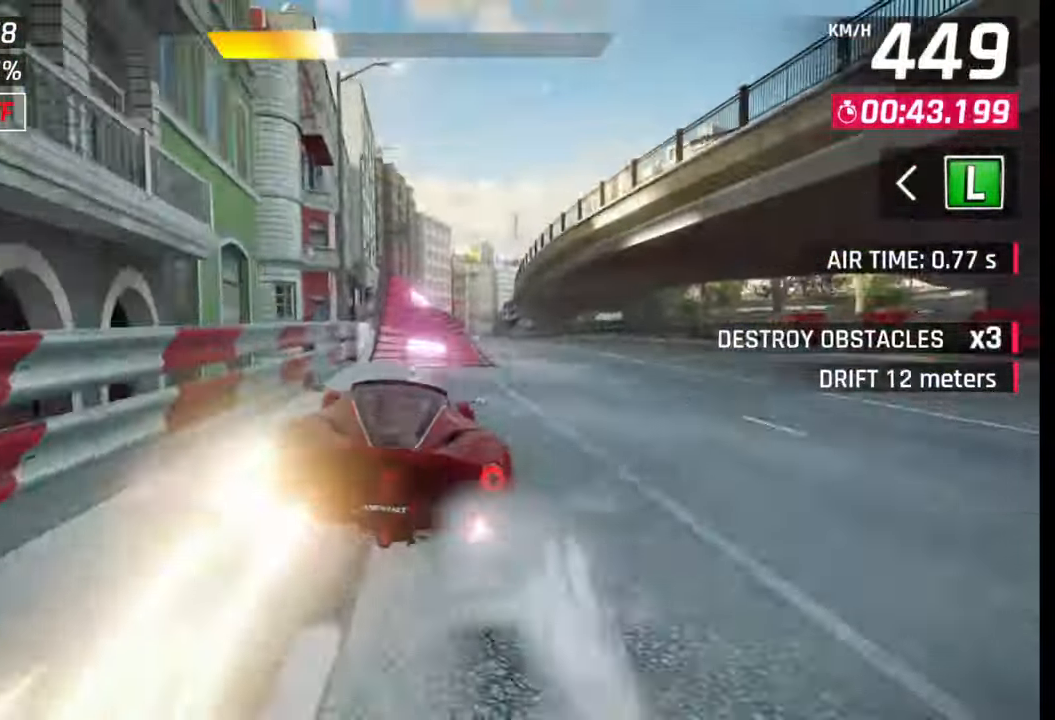
{"buttons": ["CROSS", "R1"], "left_stick": "right", "right_stick": "center", "events": [[17, "CROSS", "down"], [83, "CROSS", "up"], [100, "left_stick", "left"], [150, "CROSS", "down"], [233, "left_stick", "center"], [250, "CROSS", "up"], [300, "R1", "down"], [317, "CROSS", "down"], [317, "left_stick", "right"], [400, "CROSS", "up"], [417, "R1", "up"], [467, "CROSS", "down"], [467, "R1", "down"]]}
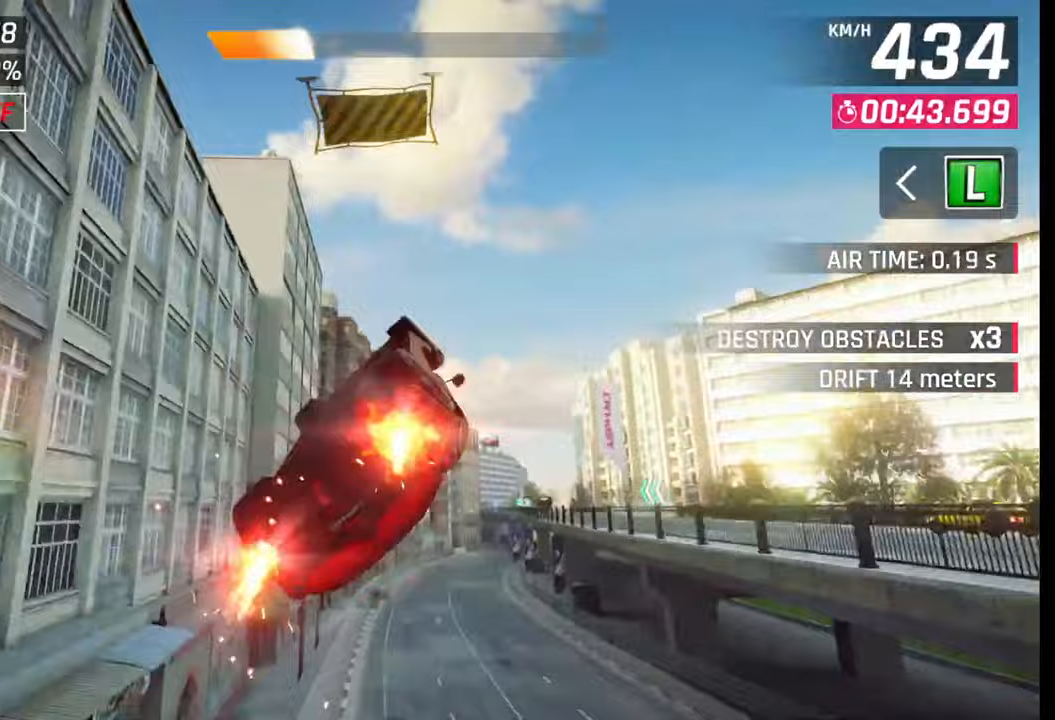
{"buttons": ["CROSS", "R1"], "left_stick": "right", "right_stick": "center", "events": [[67, "CROSS", "up"], [67, "R1", "up"], [150, "CROSS", "down"], [150, "R1", "down"], [233, "CROSS", "up"], [250, "R1", "up"], [317, "CROSS", "down"], [317, "R1", "down"], [400, "CROSS", "up"], [400, "R1", "up"], [433, "R1", "down"], [467, "CROSS", "down"]]}
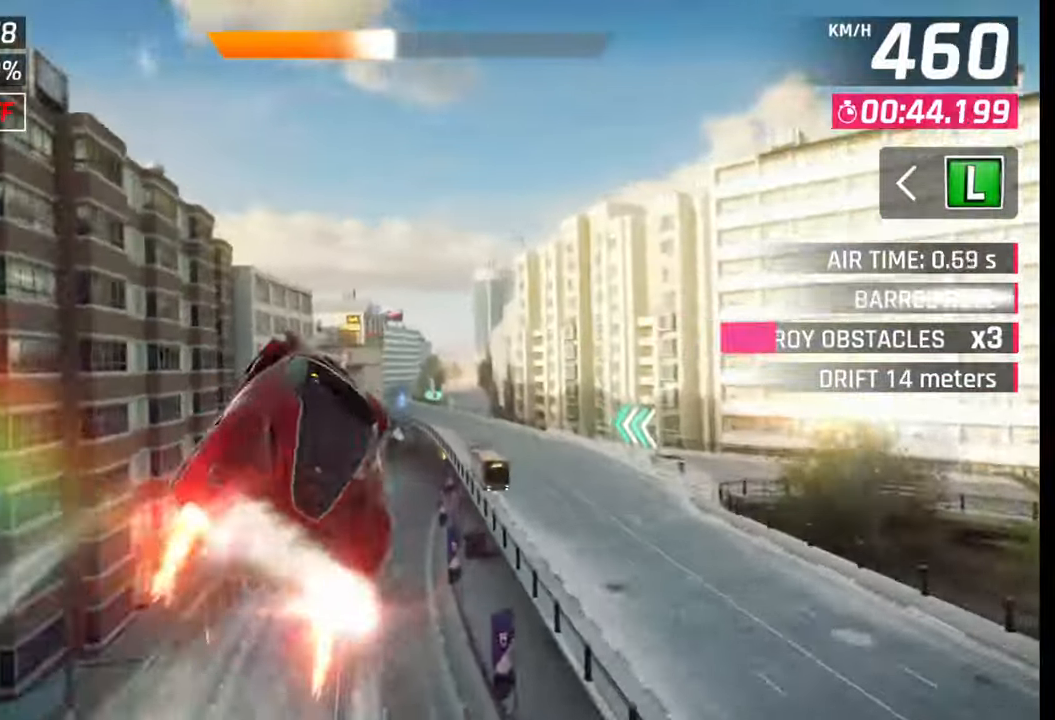
{"buttons": ["SQUARE"], "left_stick": "center", "right_stick": "center", "events": [[50, "CROSS", "up"], [50, "R1", "up"], [133, "CROSS", "down"], [133, "R1", "down"], [200, "CROSS", "up"], [200, "R1", "up"], [433, "SQUARE", "down"], [450, "left_stick", "center"]]}
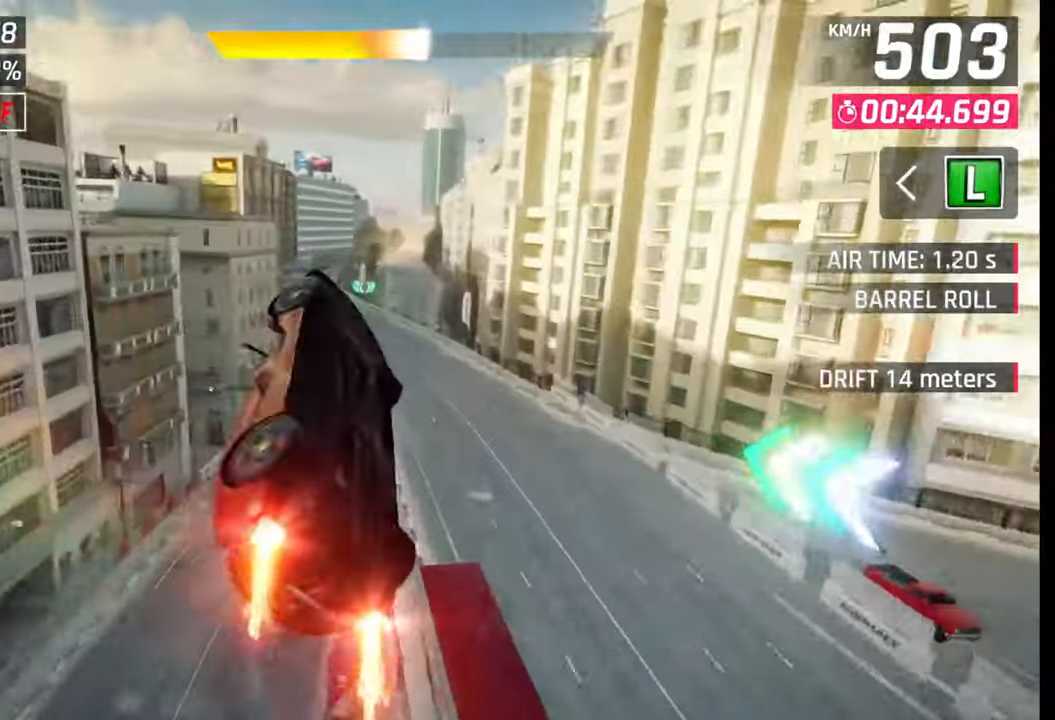
{"buttons": [], "left_stick": "center", "right_stick": "center", "events": [[17, "SQUARE", "up"], [83, "left_stick", "left"], [483, "left_stick", "center"]]}
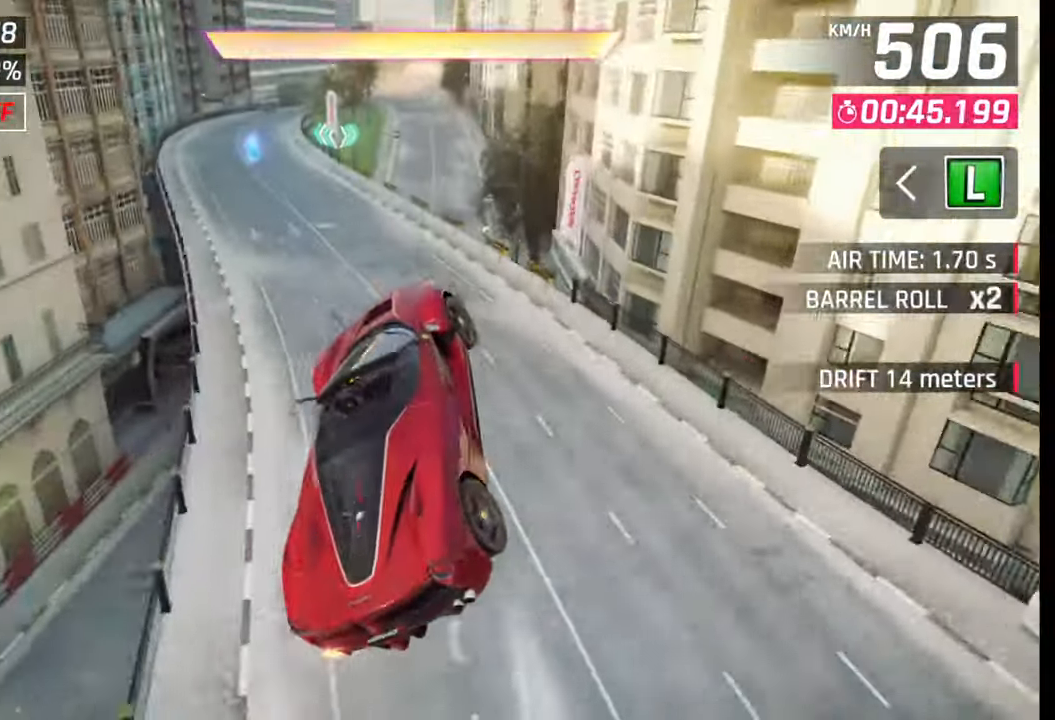
{"buttons": [], "left_stick": "center", "right_stick": "center", "events": [[150, "CROSS", "down"], [233, "CROSS", "up"], [417, "SQUARE", "down"], [467, "SQUARE", "up"]]}
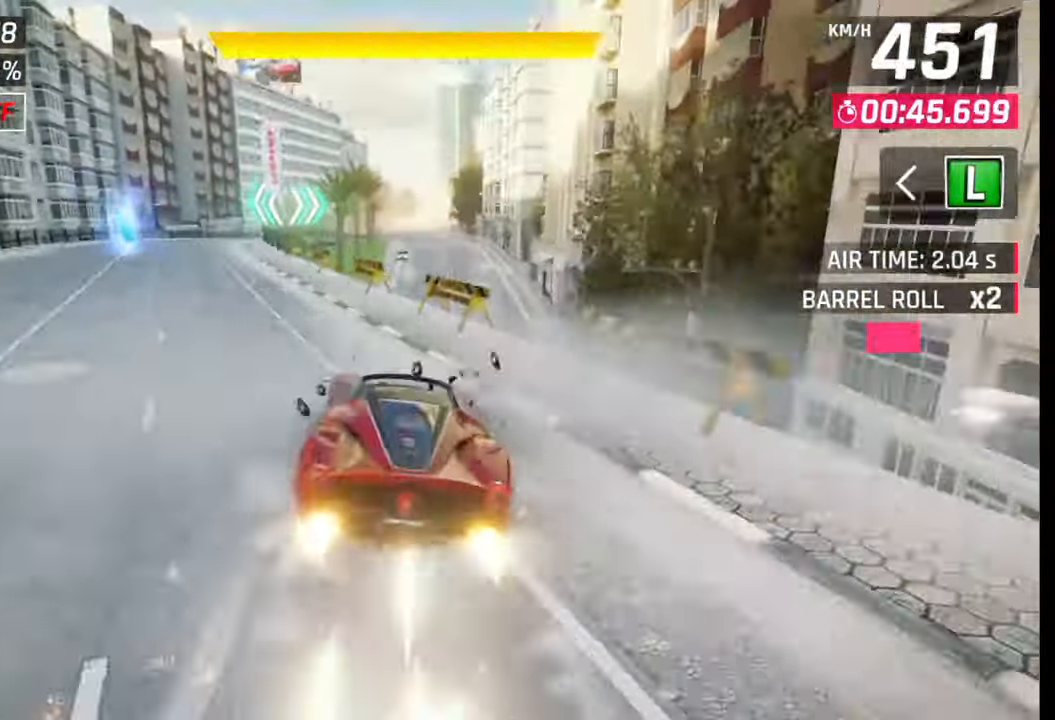
{"buttons": [], "left_stick": "right", "right_stick": "center", "events": [[67, "CROSS", "down"], [83, "R1", "down"], [167, "CROSS", "up"], [167, "R1", "up"], [250, "CROSS", "down"], [267, "R1", "down"], [317, "CROSS", "up"], [317, "R1", "up"], [433, "SQUARE", "down"], [483, "left_stick", "right"], [500, "SQUARE", "up"]]}
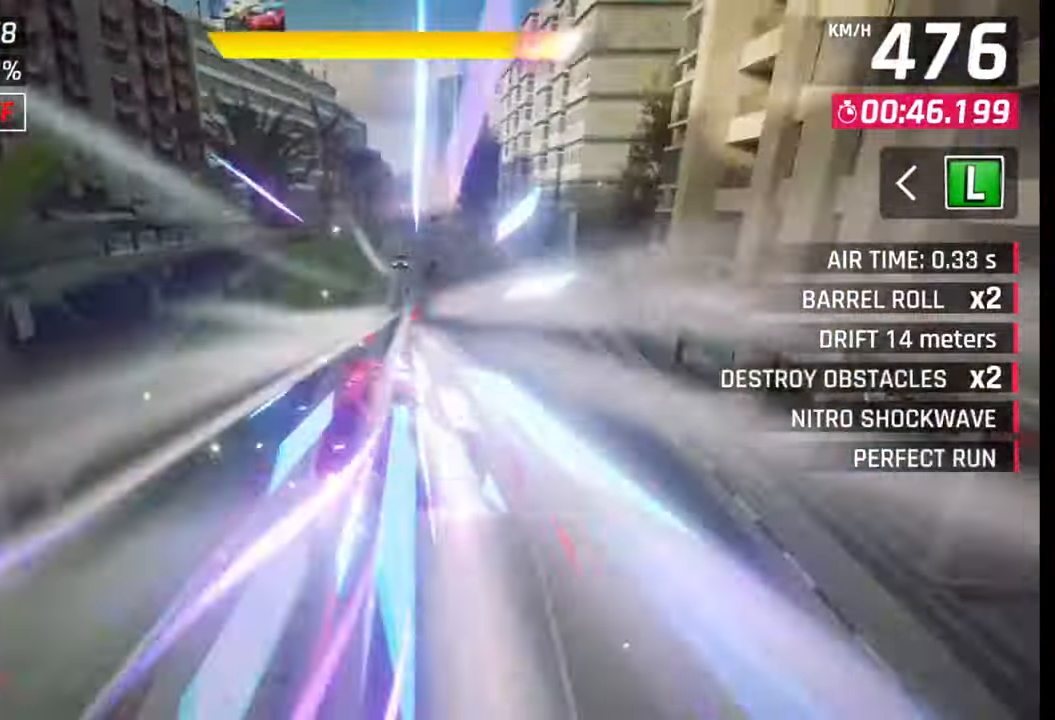
{"buttons": ["SQUARE"], "left_stick": "right", "right_stick": "center", "events": [[33, "left_stick", "center"], [133, "CROSS", "down"], [167, "CROSS", "up"], [250, "CROSS", "down"], [267, "left_stick", "right"], [367, "CROSS", "up"], [483, "SQUARE", "down"]]}
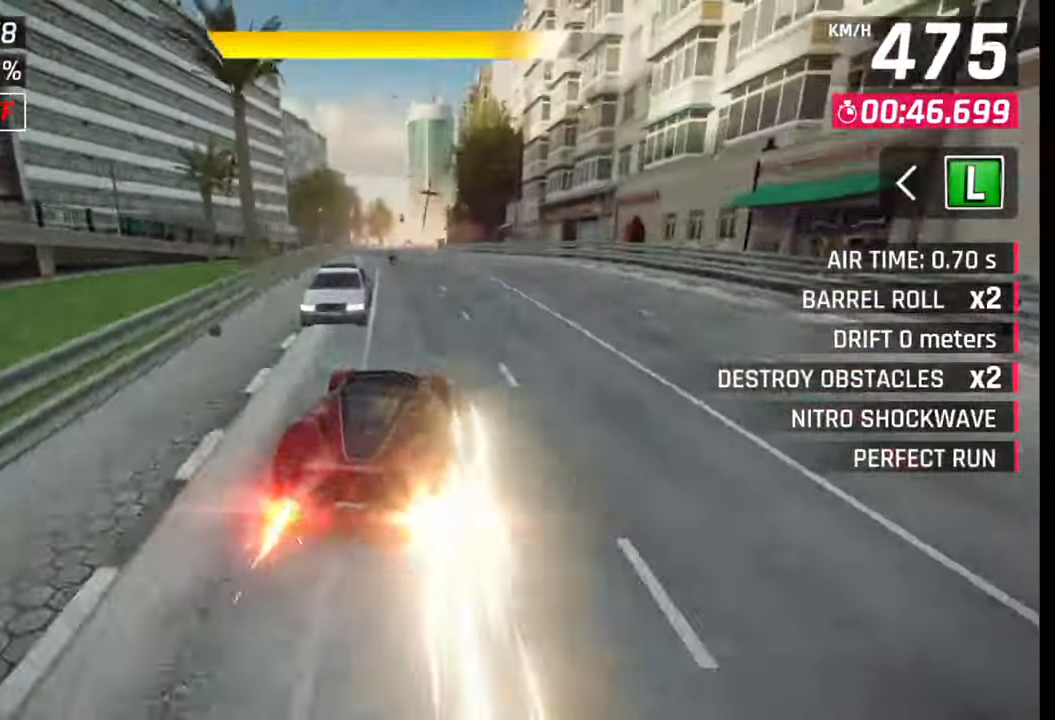
{"buttons": [], "left_stick": "left", "right_stick": "center", "events": [[67, "SQUARE", "up"], [150, "left_stick", "center"], [383, "CROSS", "down"], [417, "left_stick", "left"], [450, "CROSS", "up"]]}
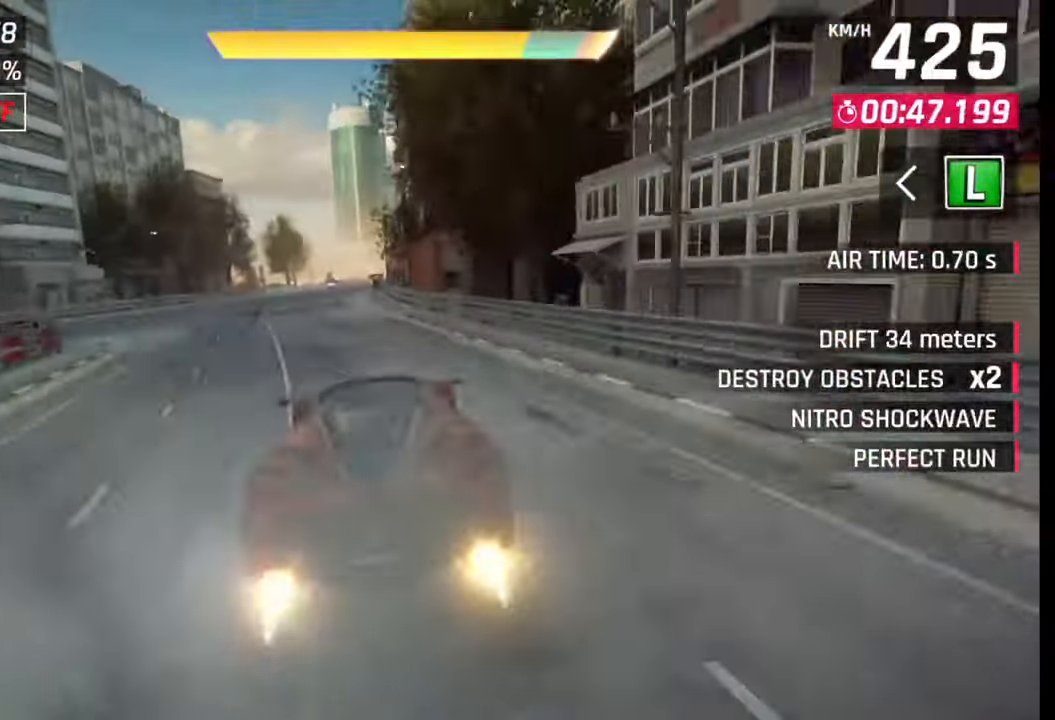
{"buttons": [], "left_stick": "center", "right_stick": "center", "events": [[183, "SQUARE", "down"], [217, "SQUARE", "up"], [317, "CROSS", "down"], [367, "CROSS", "up"], [483, "left_stick", "center"]]}
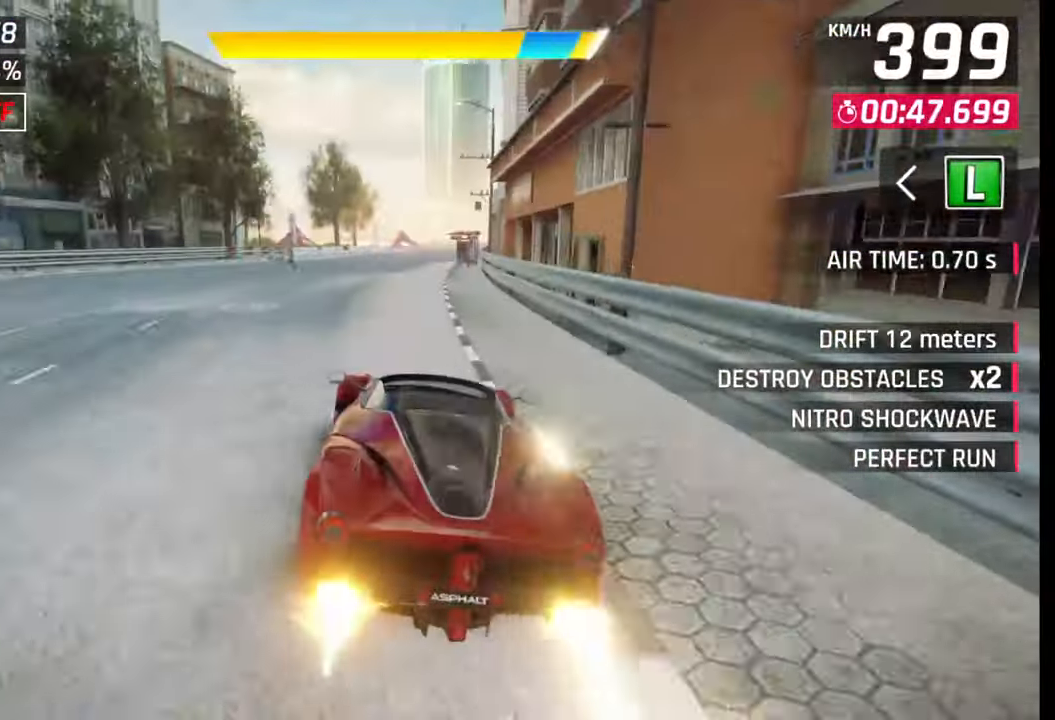
{"buttons": [], "left_stick": "center", "right_stick": "center", "events": [[17, "SQUARE", "down"], [67, "SQUARE", "up"], [383, "CROSS", "down"], [433, "CROSS", "up"]]}
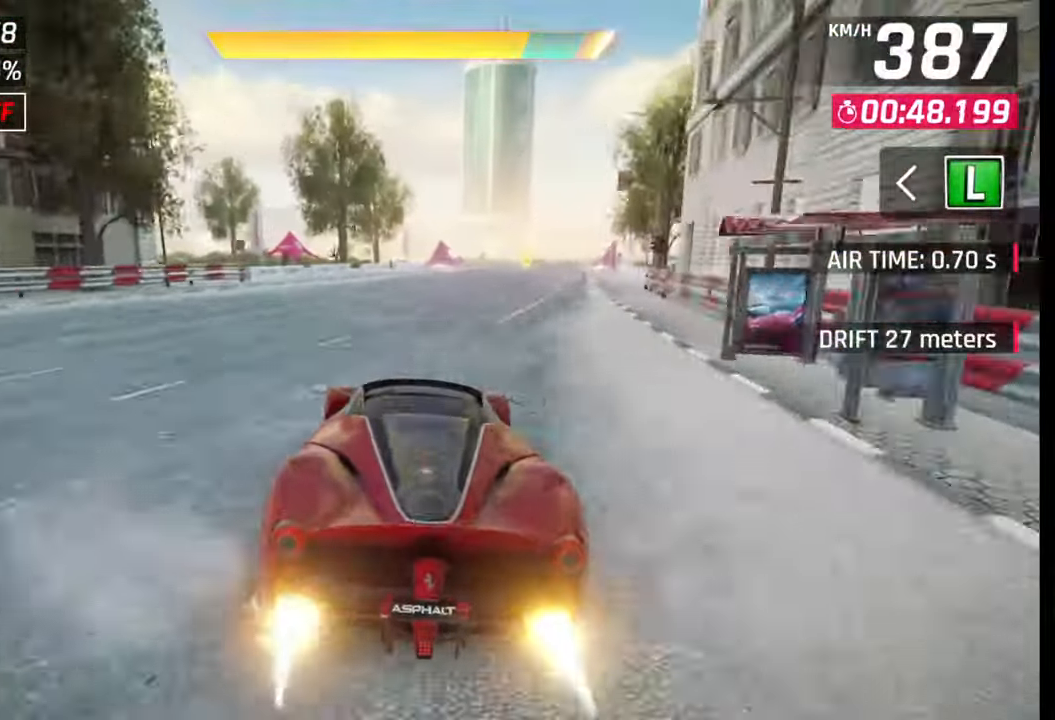
{"buttons": [], "left_stick": "right", "right_stick": "center", "events": [[300, "CROSS", "down"], [350, "left_stick", "right"], [367, "CROSS", "up"]]}
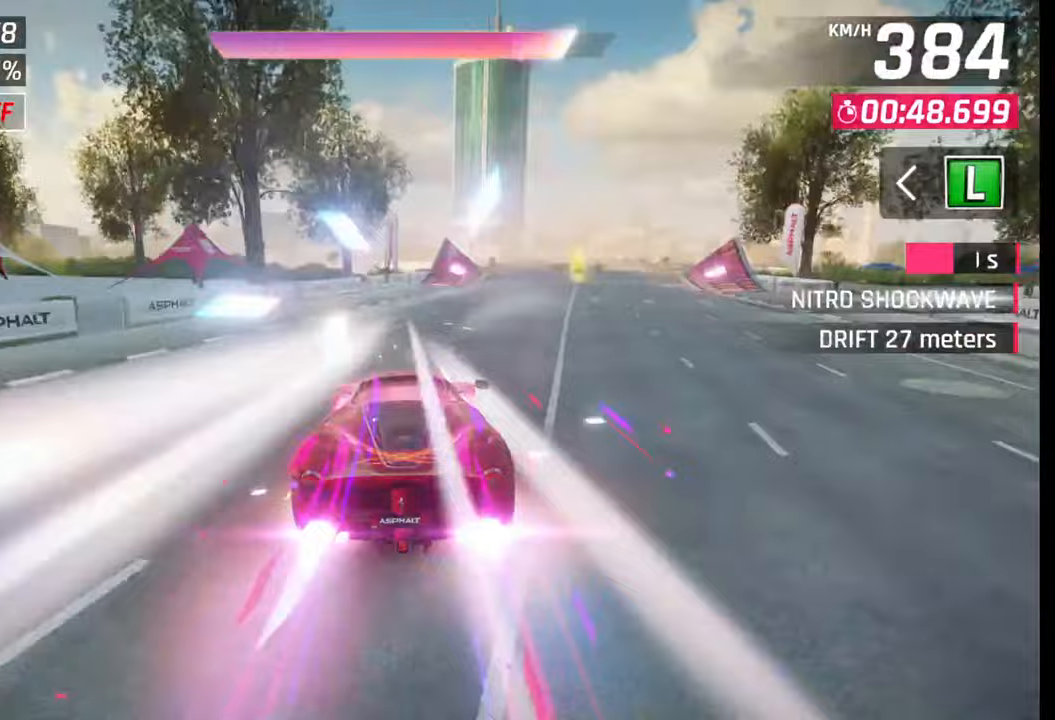
{"buttons": [], "left_stick": "center", "right_stick": "center", "events": [[333, "left_stick", "center"]]}
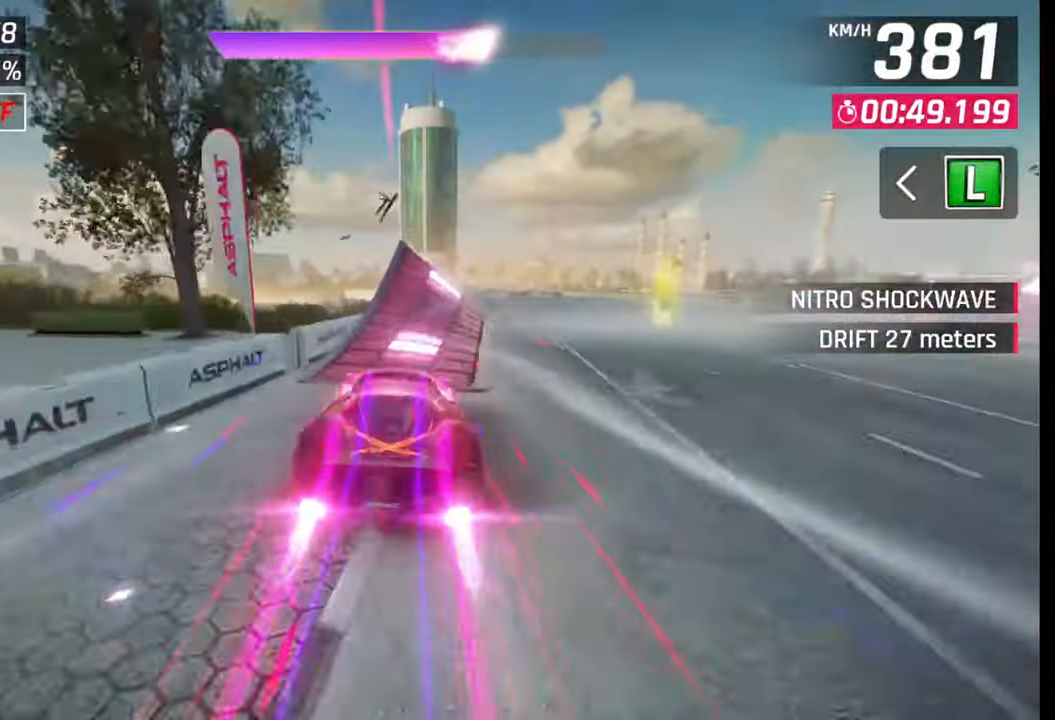
{"buttons": [], "left_stick": "right", "right_stick": "center", "events": [[233, "left_stick", "right"]]}
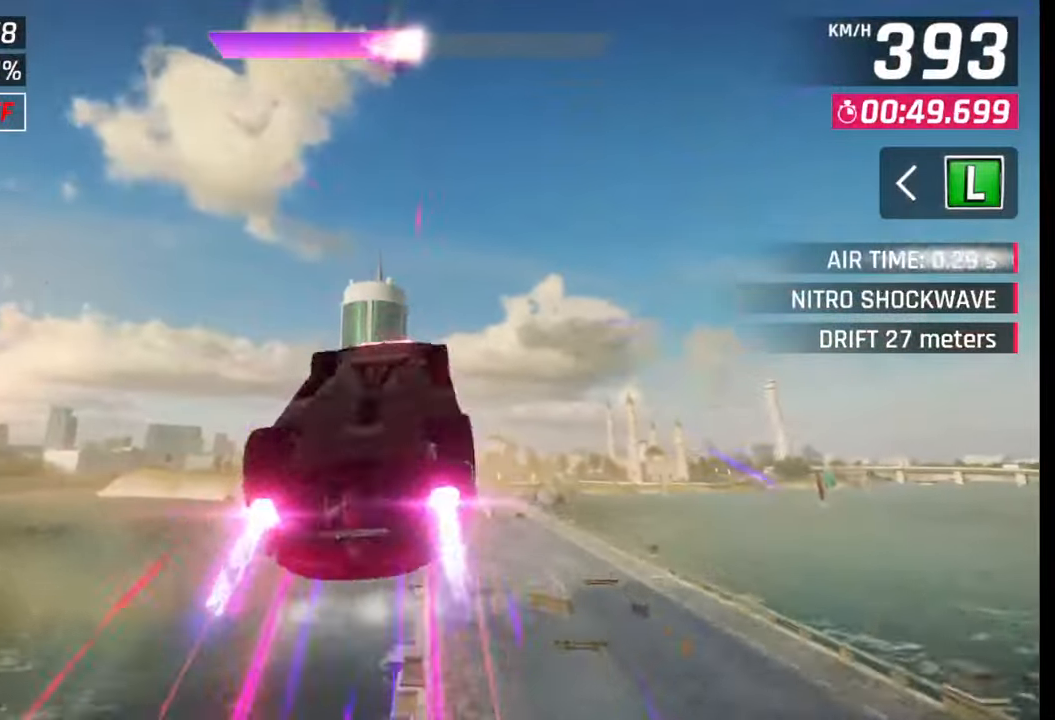
{"buttons": [], "left_stick": "center", "right_stick": "center", "events": [[200, "left_stick", "center"]]}
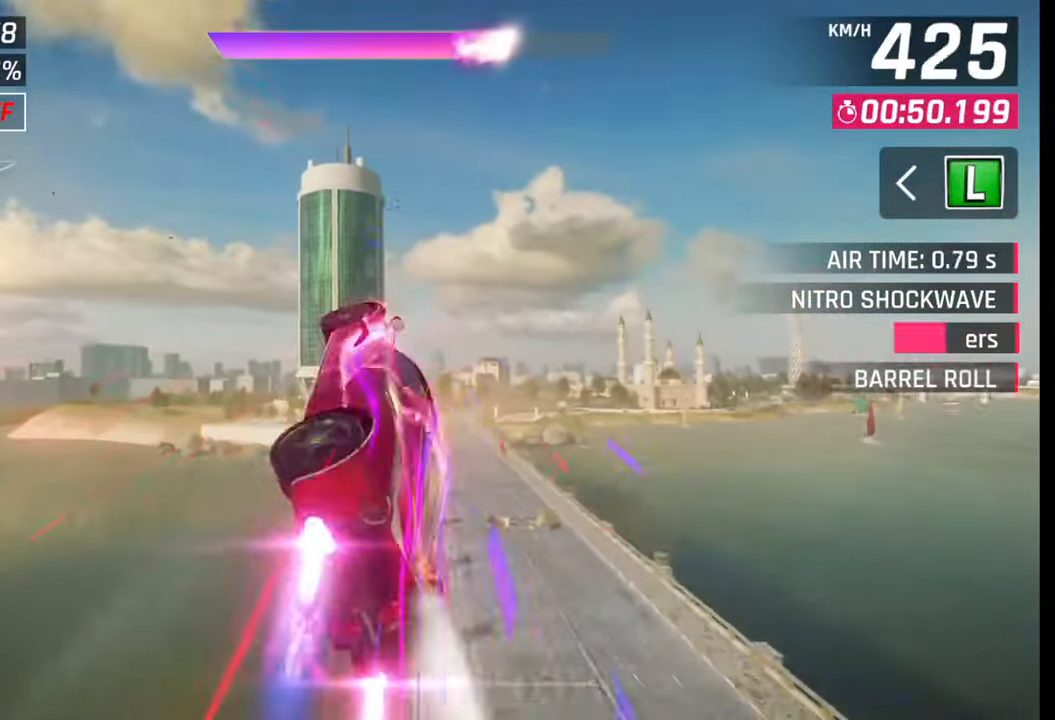
{"buttons": [], "left_stick": "right", "right_stick": "center", "events": [[133, "left_stick", "right"]]}
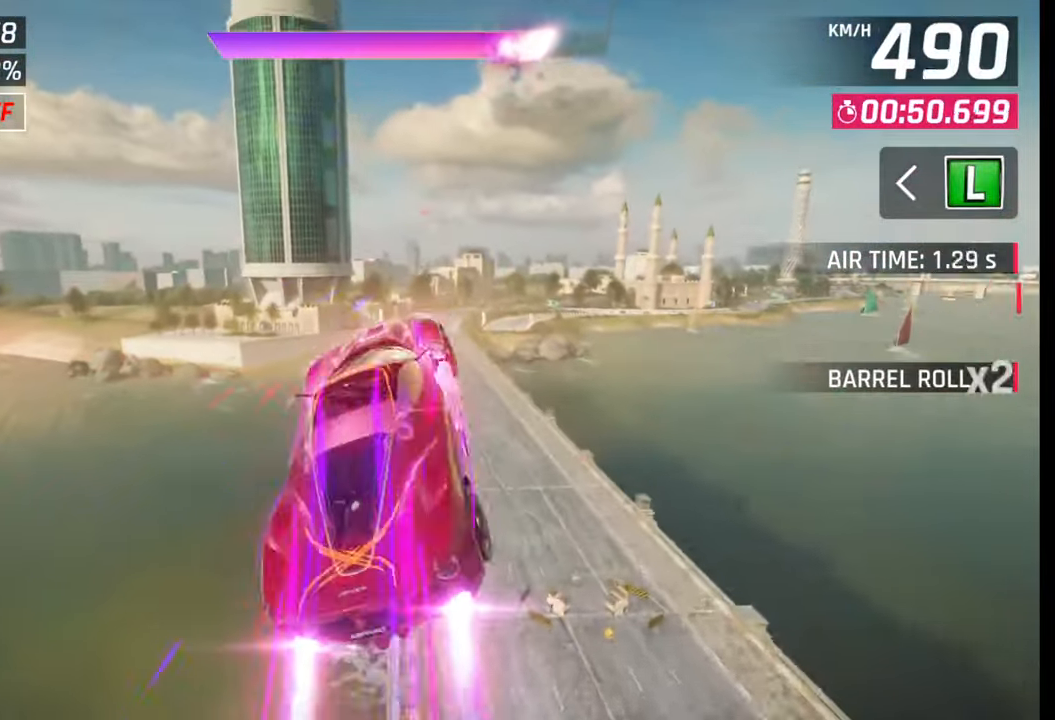
{"buttons": [], "left_stick": "right", "right_stick": "center", "events": [[217, "SQUARE", "down"], [300, "SQUARE", "up"]]}
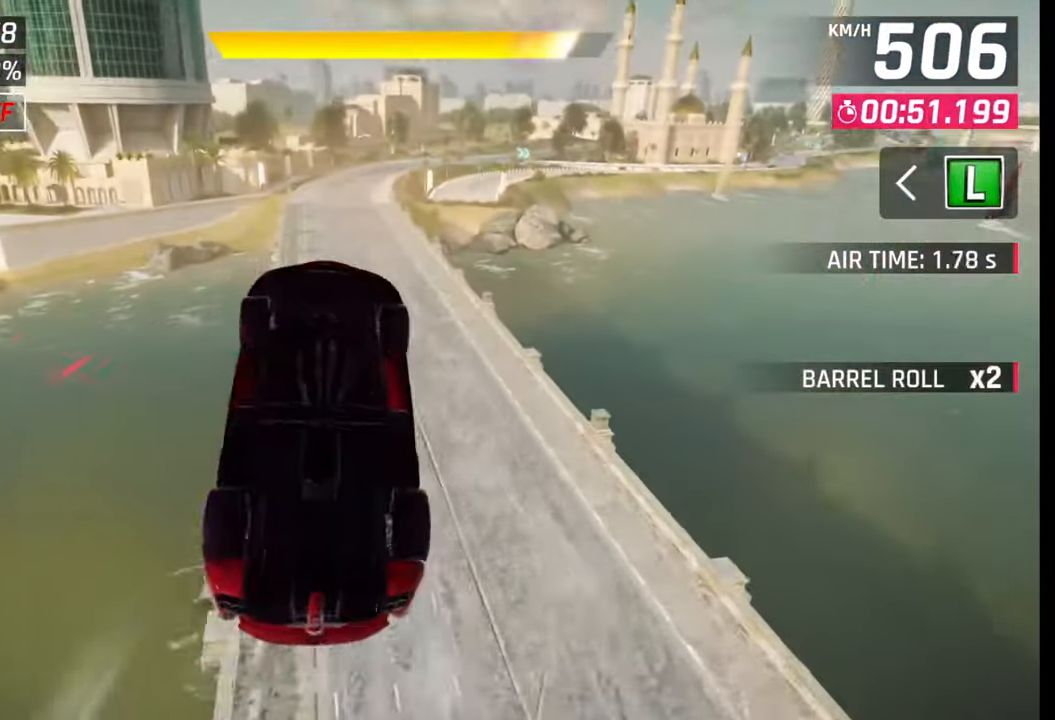
{"buttons": ["CROSS", "R1"], "left_stick": "right", "right_stick": "center", "events": [[300, "CROSS", "down"], [300, "R1", "down"], [383, "CROSS", "up"], [400, "R1", "up"], [433, "CROSS", "down"], [450, "R1", "down"]]}
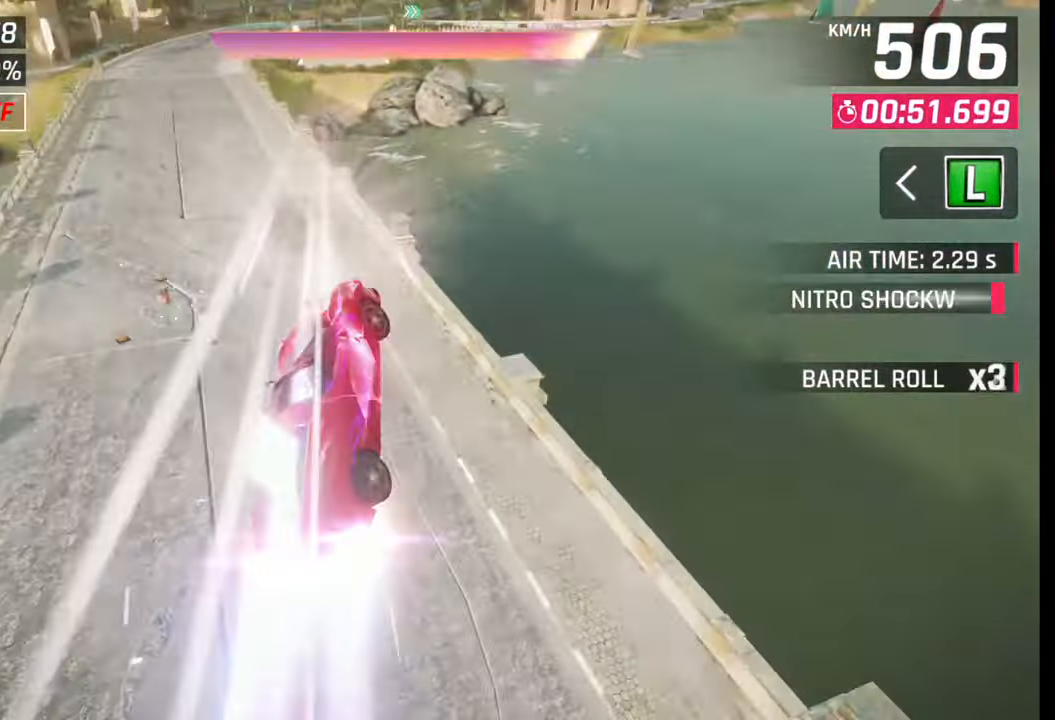
{"buttons": [], "left_stick": "right", "right_stick": "center", "events": [[50, "CROSS", "up"], [50, "R1", "up"], [83, "CROSS", "down"], [100, "R1", "down"], [200, "CROSS", "up"], [200, "R1", "up"], [233, "R1", "down"], [250, "CROSS", "down"], [350, "CROSS", "up"], [350, "R1", "up"], [417, "CROSS", "down"], [417, "R1", "down"], [500, "CROSS", "up"], [500, "R1", "up"]]}
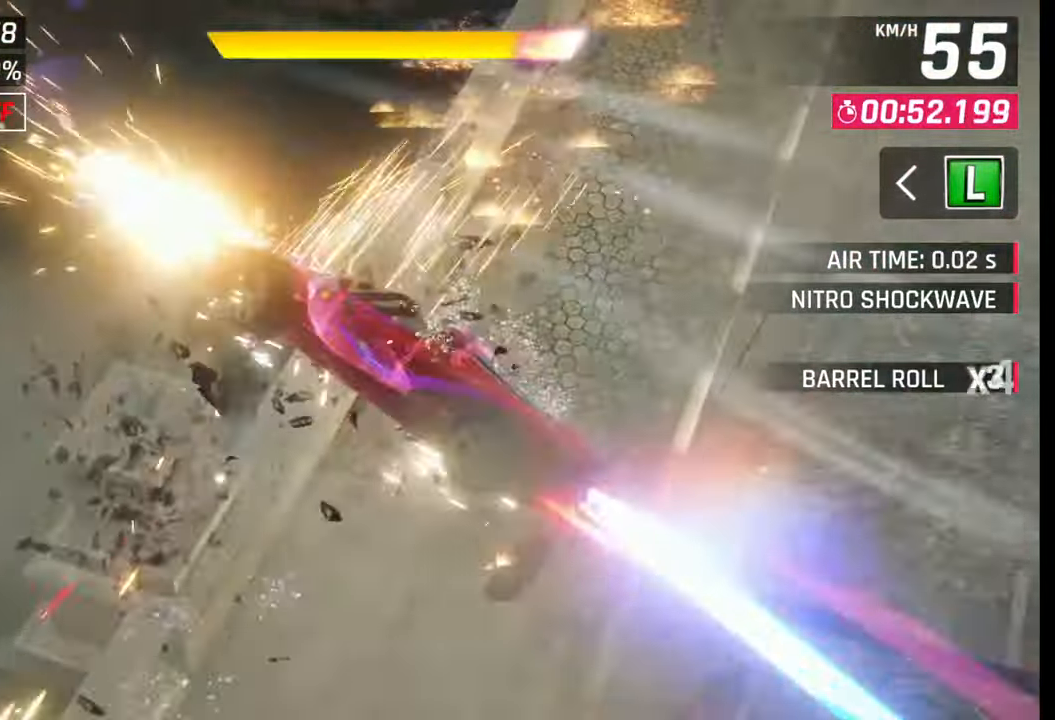
{"buttons": ["TRIANGLE"], "left_stick": "center", "right_stick": "center", "events": [[33, "R1", "down"], [67, "CROSS", "down"], [83, "left_stick", "center"], [150, "CROSS", "up"], [150, "R1", "up"], [233, "CROSS", "down"], [233, "R1", "down"], [267, "CROSS", "up"], [283, "R1", "up"], [500, "TRIANGLE", "down"]]}
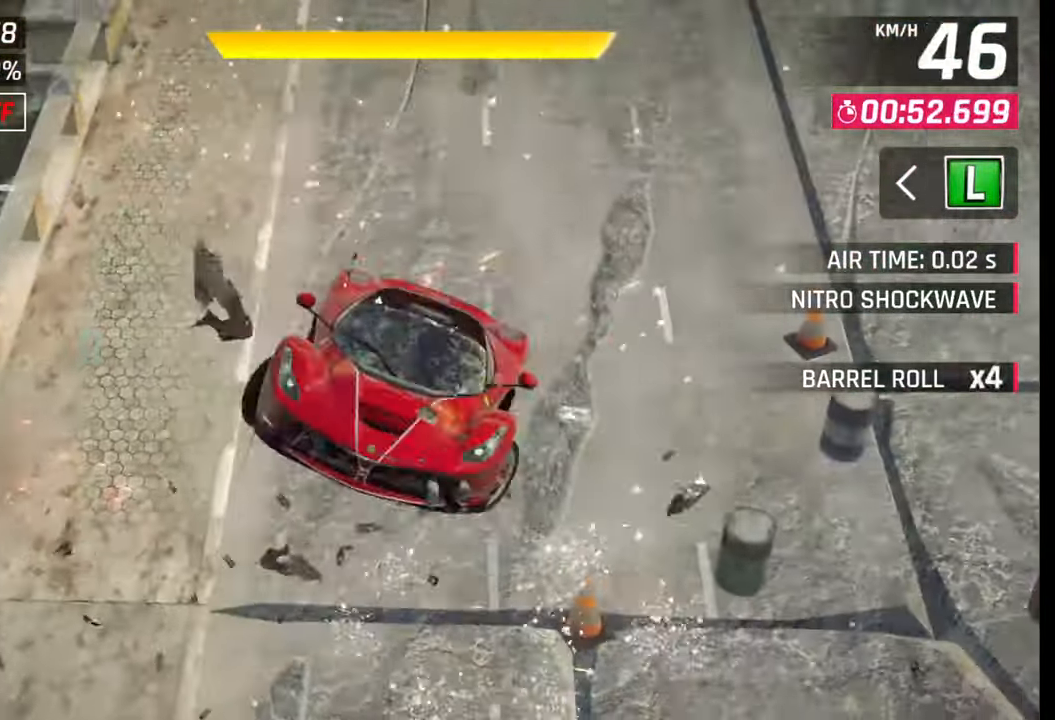
{"buttons": [], "left_stick": "center", "right_stick": "center", "events": [[100, "TRIANGLE", "up"]]}
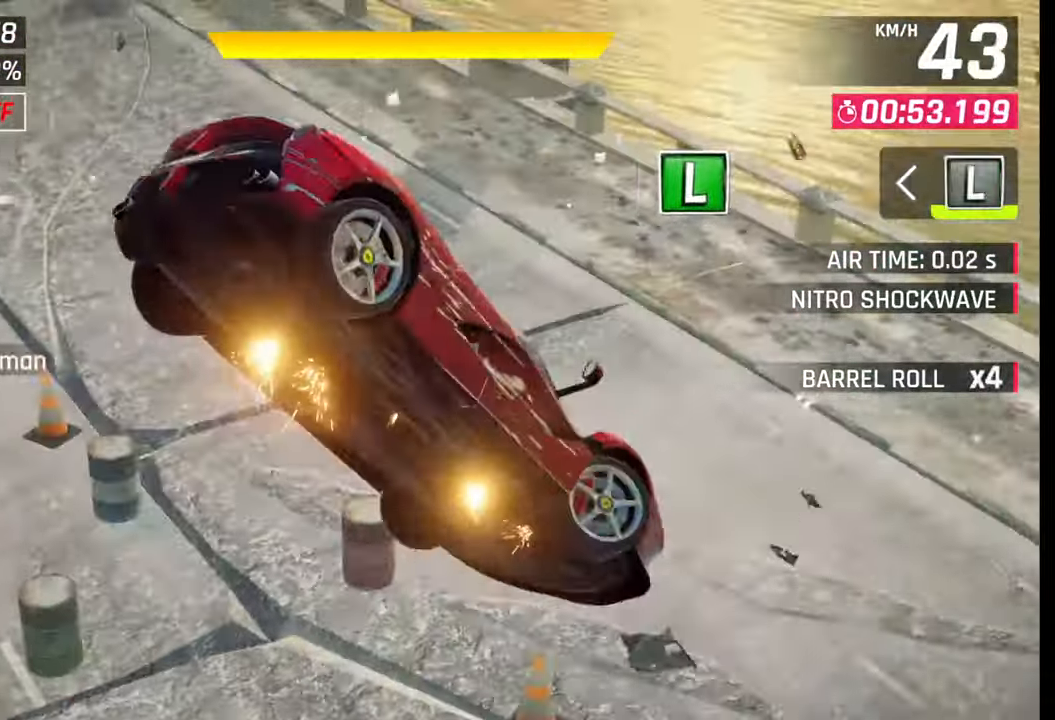
{"buttons": [], "left_stick": "center", "right_stick": "center", "events": [[50, "SQUARE", "down"], [150, "SQUARE", "up"]]}
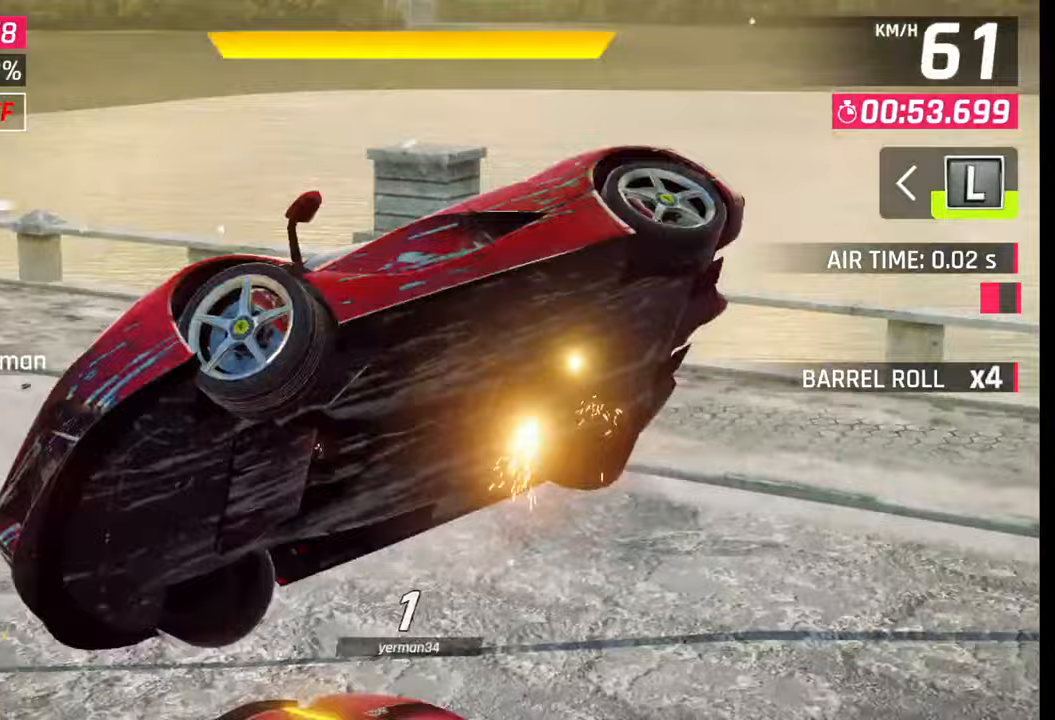
{"buttons": [], "left_stick": "center", "right_stick": "center", "events": [[350, "SQUARE", "down"], [467, "SQUARE", "up"]]}
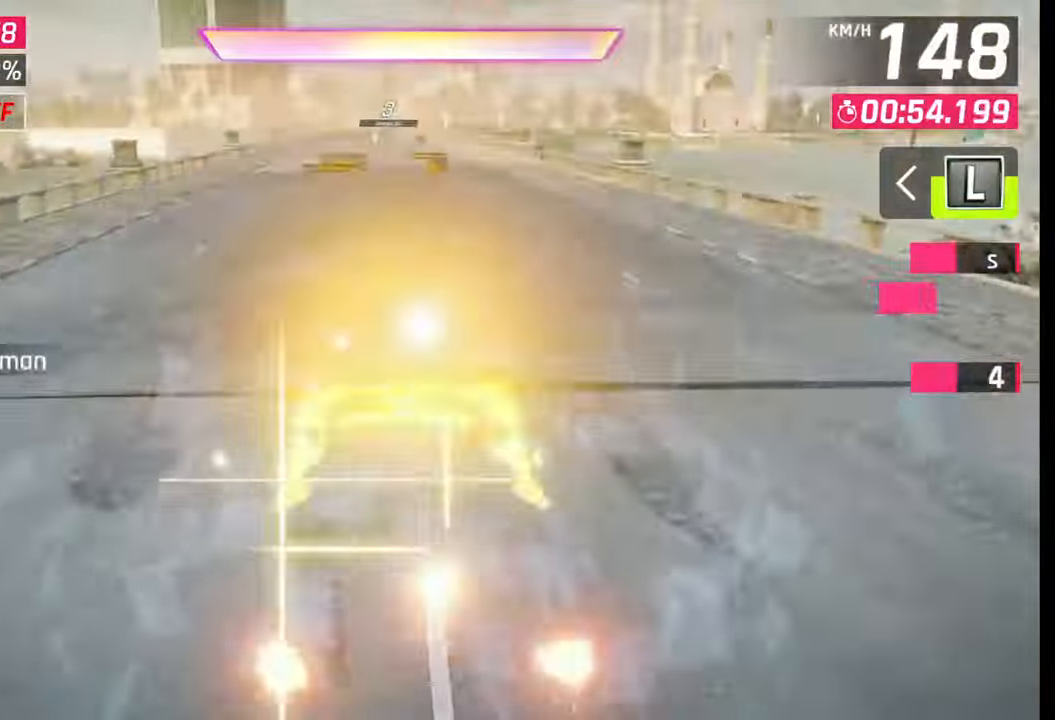
{"buttons": [], "left_stick": "center", "right_stick": "center", "events": [[200, "R1", "down"], [233, "CROSS", "down"], [317, "CROSS", "up"], [317, "R1", "up"]]}
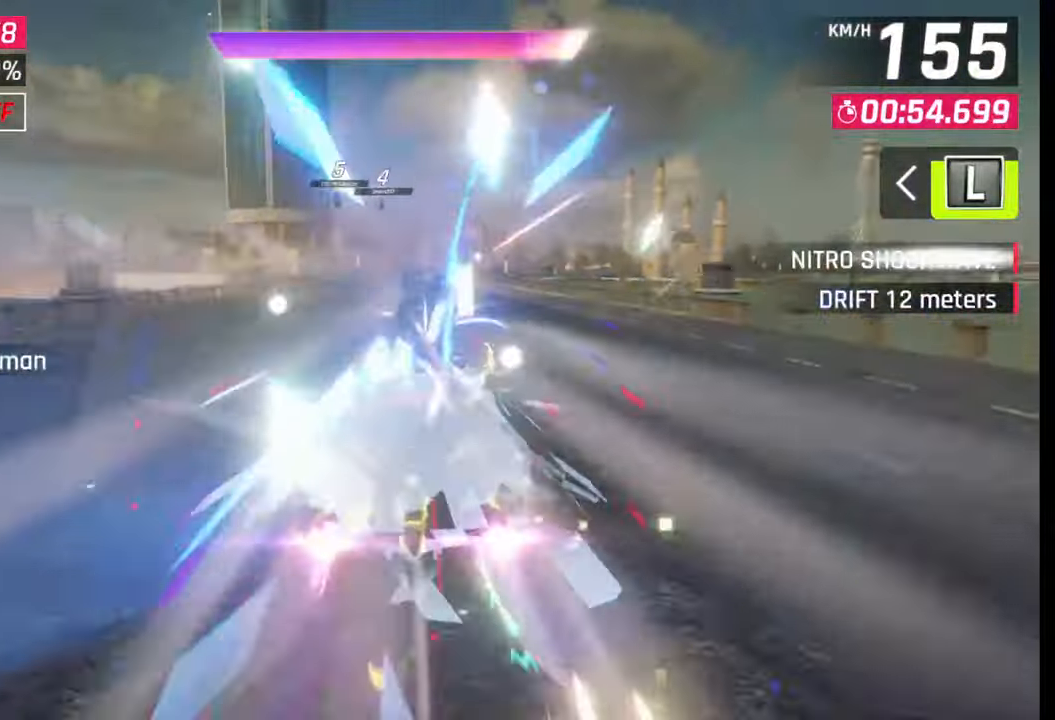
{"buttons": [], "left_stick": "center", "right_stick": "center", "events": []}